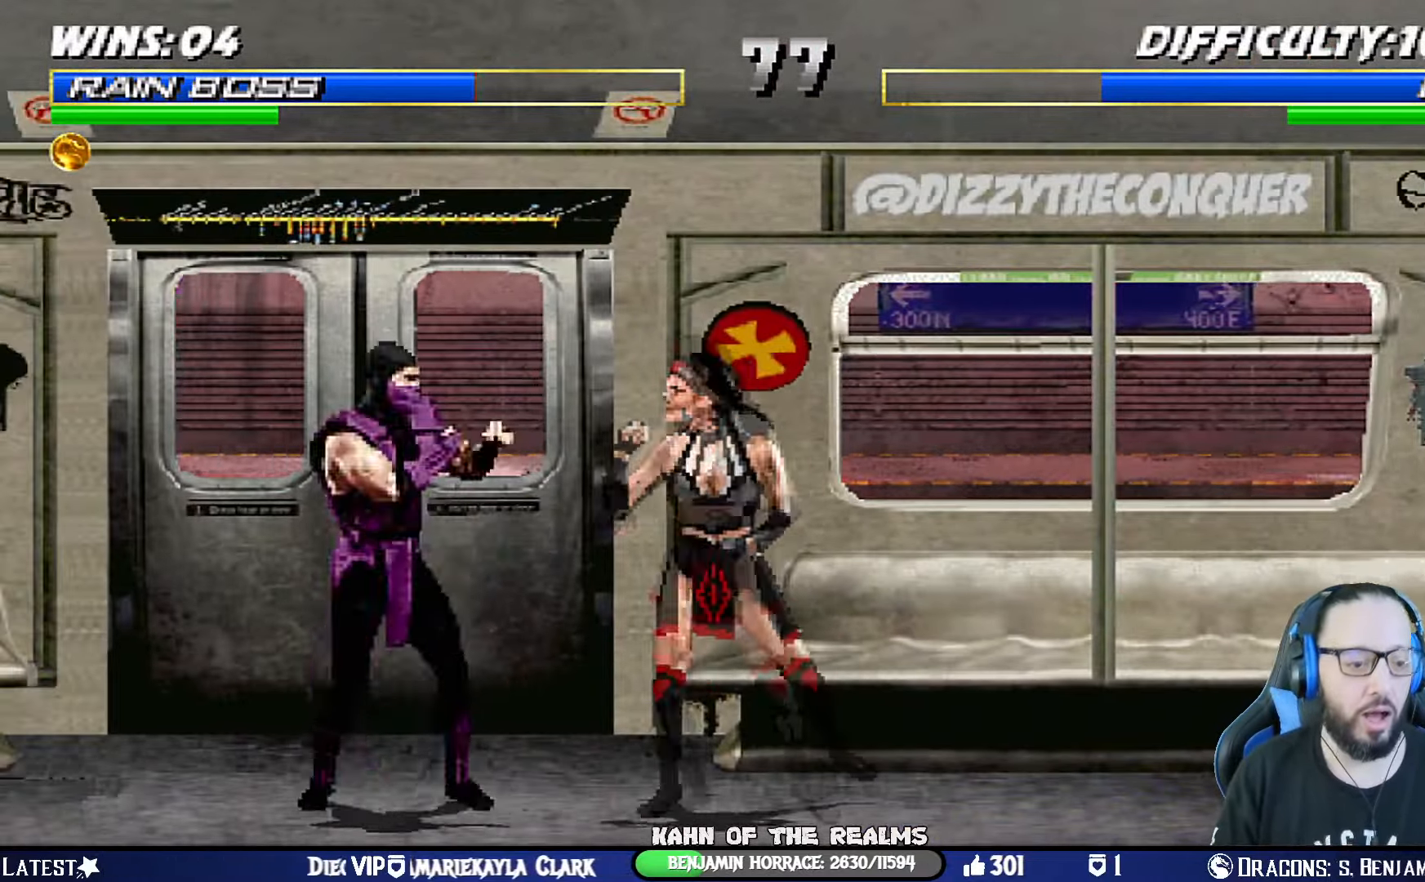
Gameplay with a controller (PlayStation layout); each line is a JSON object with the inputs held at the frame after it. "events" lists button and stick changes between this image and that frame as [ms after this image, input, new state], when the widget could be followed in between. Not read: R2.
{"buttons": ["L1", "R1", "DPAD_DOWN", "DPAD_LEFT"], "left_stick": "center", "right_stick": "center", "events": [[17, "DPAD_LEFT", "down"], [100, "DPAD_DOWN", "down"], [150, "DPAD_LEFT", "up"], [251, "DPAD_LEFT", "down"]]}
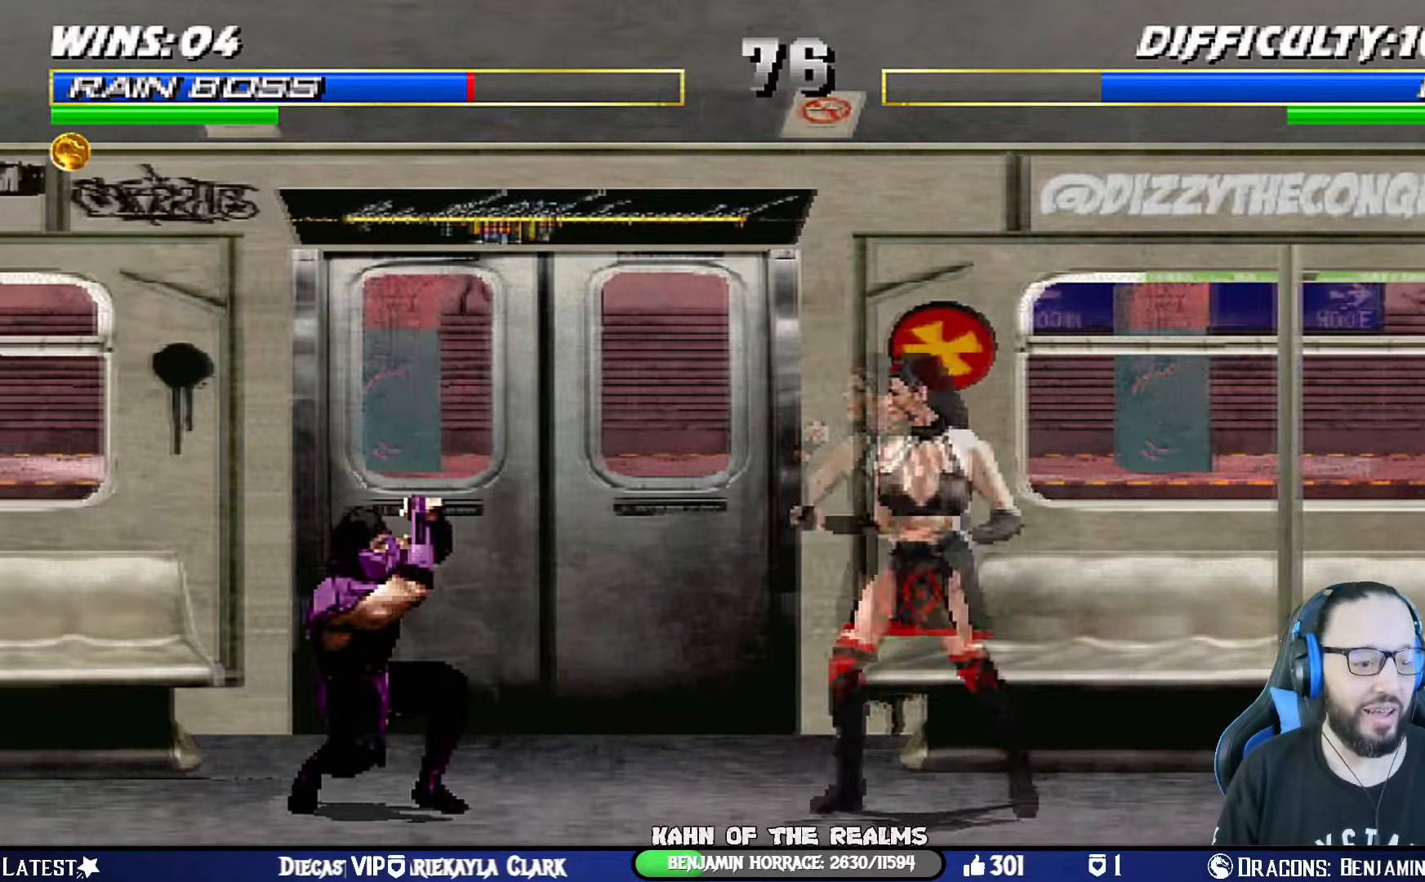
{"buttons": ["L1", "R1", "DPAD_DOWN", "DPAD_LEFT"], "left_stick": "center", "right_stick": "center", "events": [[84, "DPAD_LEFT", "up"], [150, "DPAD_LEFT", "down"]]}
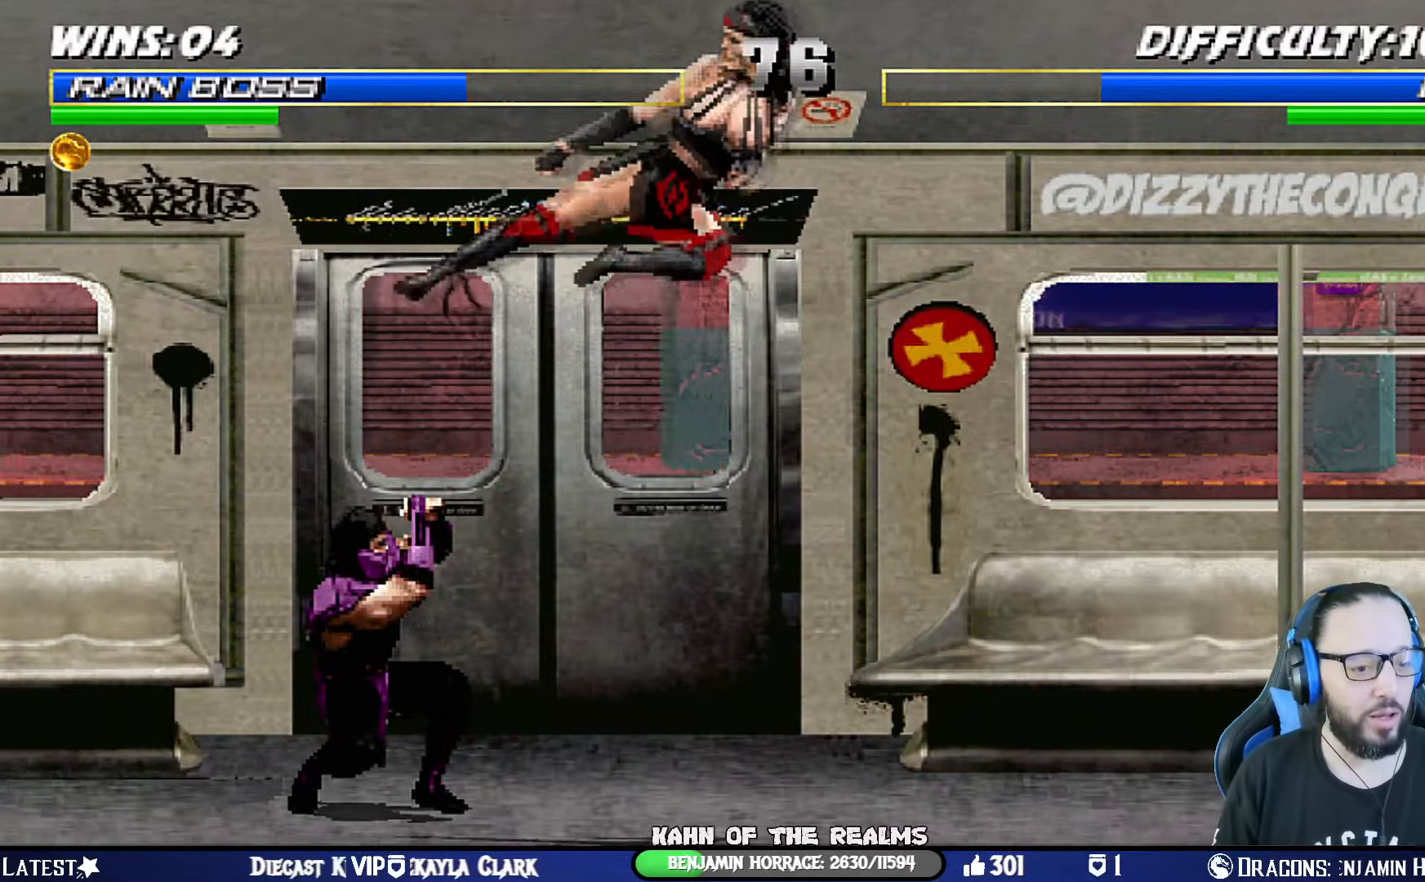
{"buttons": ["L1", "R1", "DPAD_DOWN", "DPAD_LEFT"], "left_stick": "center", "right_stick": "center", "events": []}
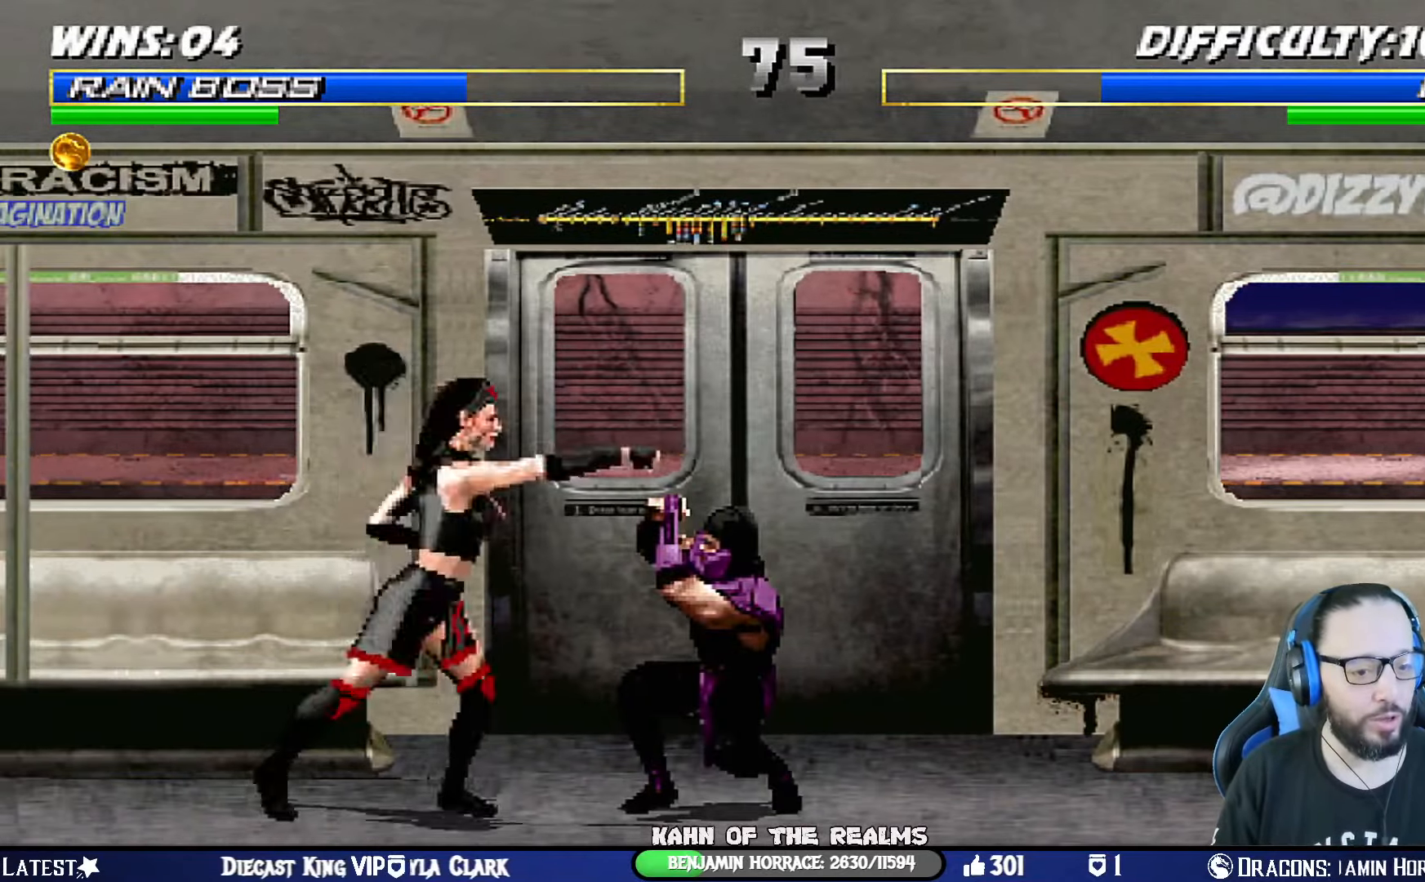
{"buttons": ["L1", "R1", "DPAD_DOWN", "DPAD_LEFT"], "left_stick": "center", "right_stick": "center", "events": [[117, "DPAD_LEFT", "up"], [134, "DPAD_LEFT", "down"]]}
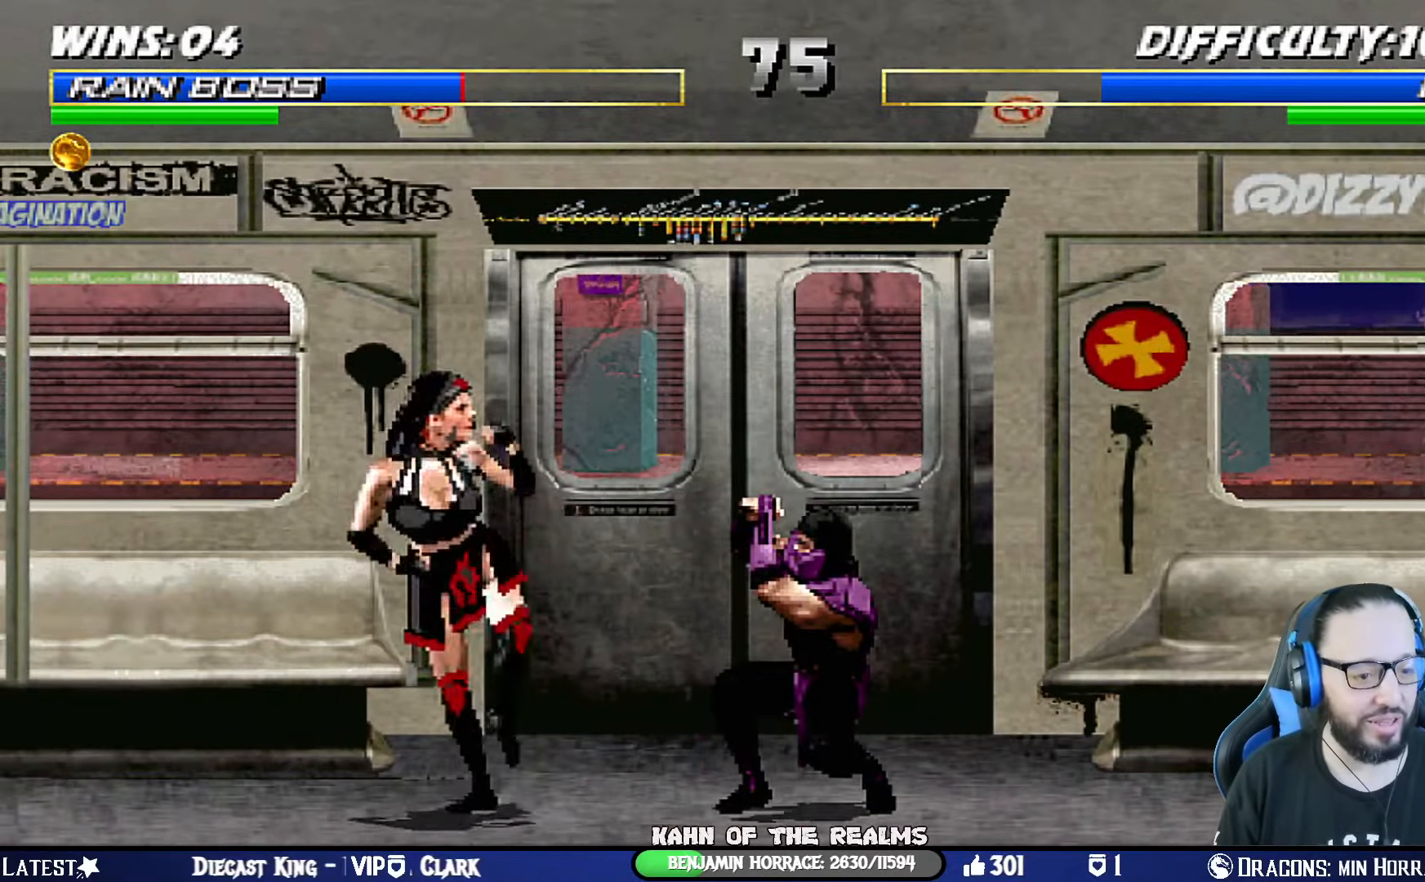
{"buttons": ["L1", "R1"], "left_stick": "center", "right_stick": "center", "events": [[150, "DPAD_LEFT", "up"], [166, "DPAD_DOWN", "up"], [283, "DPAD_LEFT", "down"], [283, "DPAD_UP", "down"], [417, "DPAD_UP", "up"], [450, "DPAD_LEFT", "up"]]}
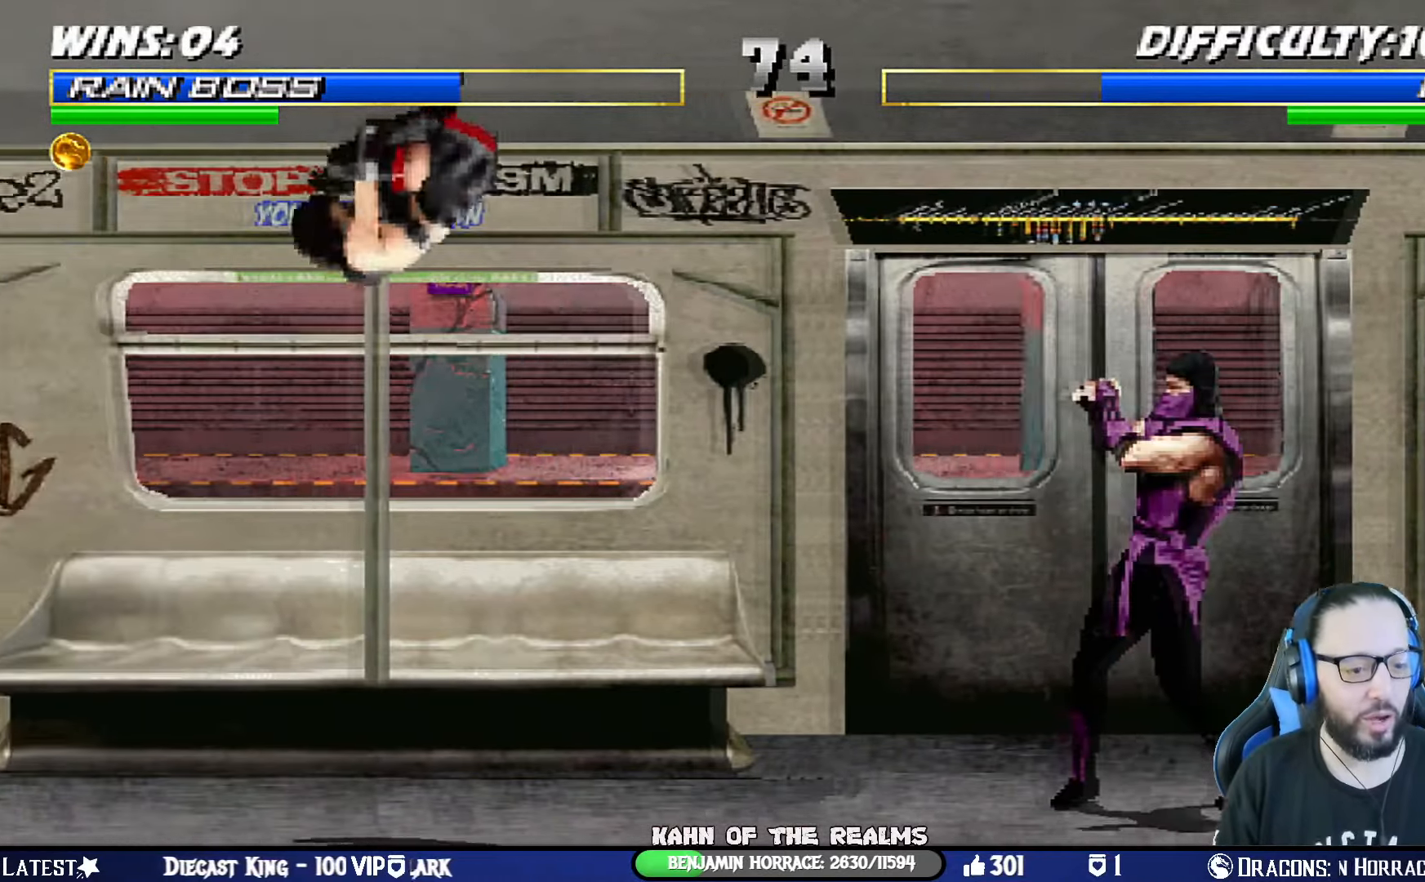
{"buttons": ["TRIANGLE", "L1", "DPAD_UP", "DPAD_RIGHT"], "left_stick": "center", "right_stick": "center", "events": [[50, "R1", "up"], [217, "DPAD_RIGHT", "down"], [217, "DPAD_UP", "down"], [350, "TRIANGLE", "down"]]}
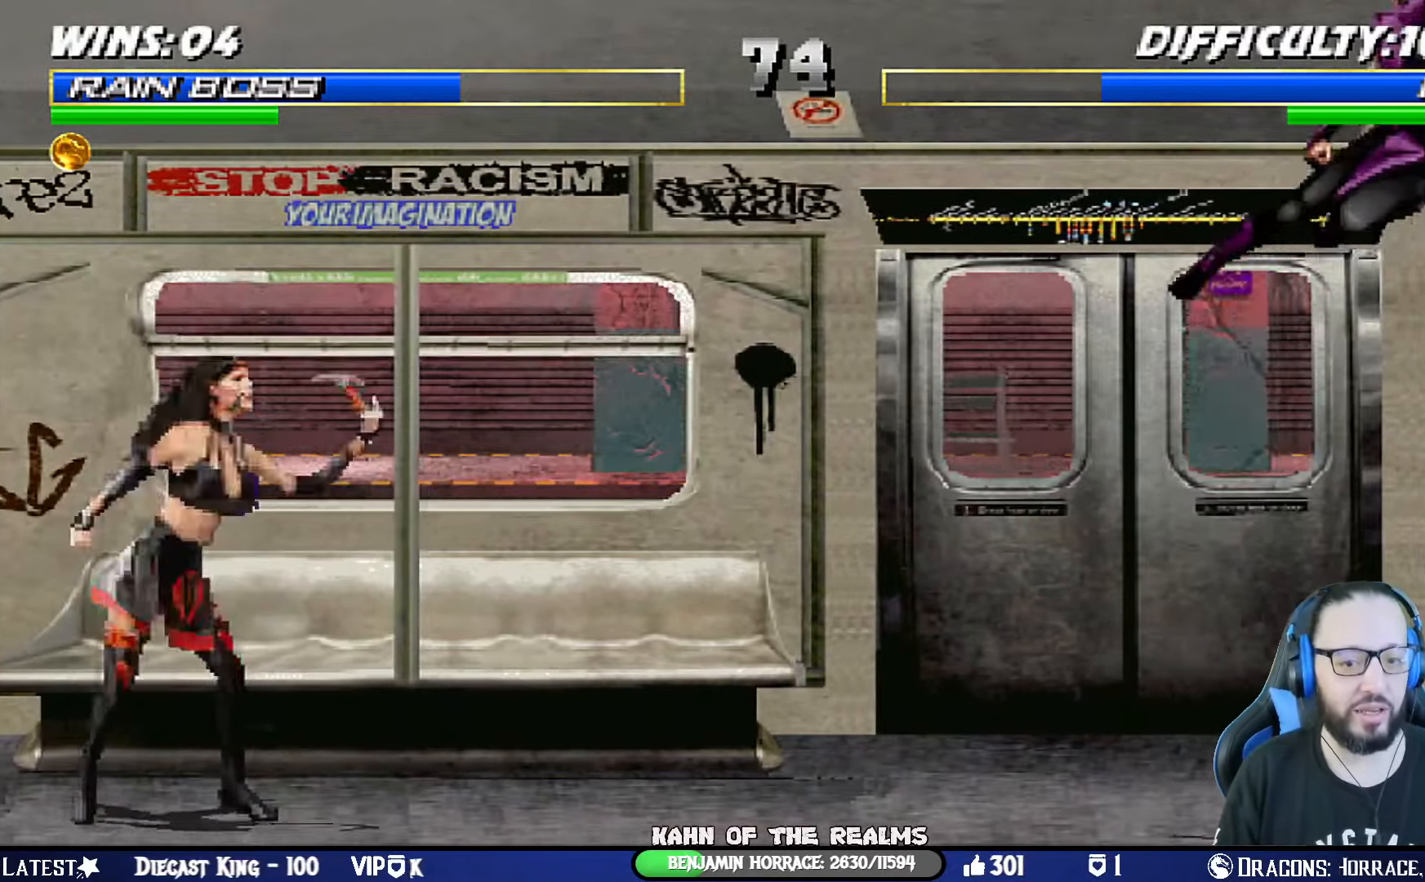
{"buttons": ["R1"], "left_stick": "center", "right_stick": "center", "events": [[16, "DPAD_UP", "up"], [33, "DPAD_RIGHT", "up"], [50, "L1", "up"], [150, "TRIANGLE", "up"], [216, "R1", "down"]]}
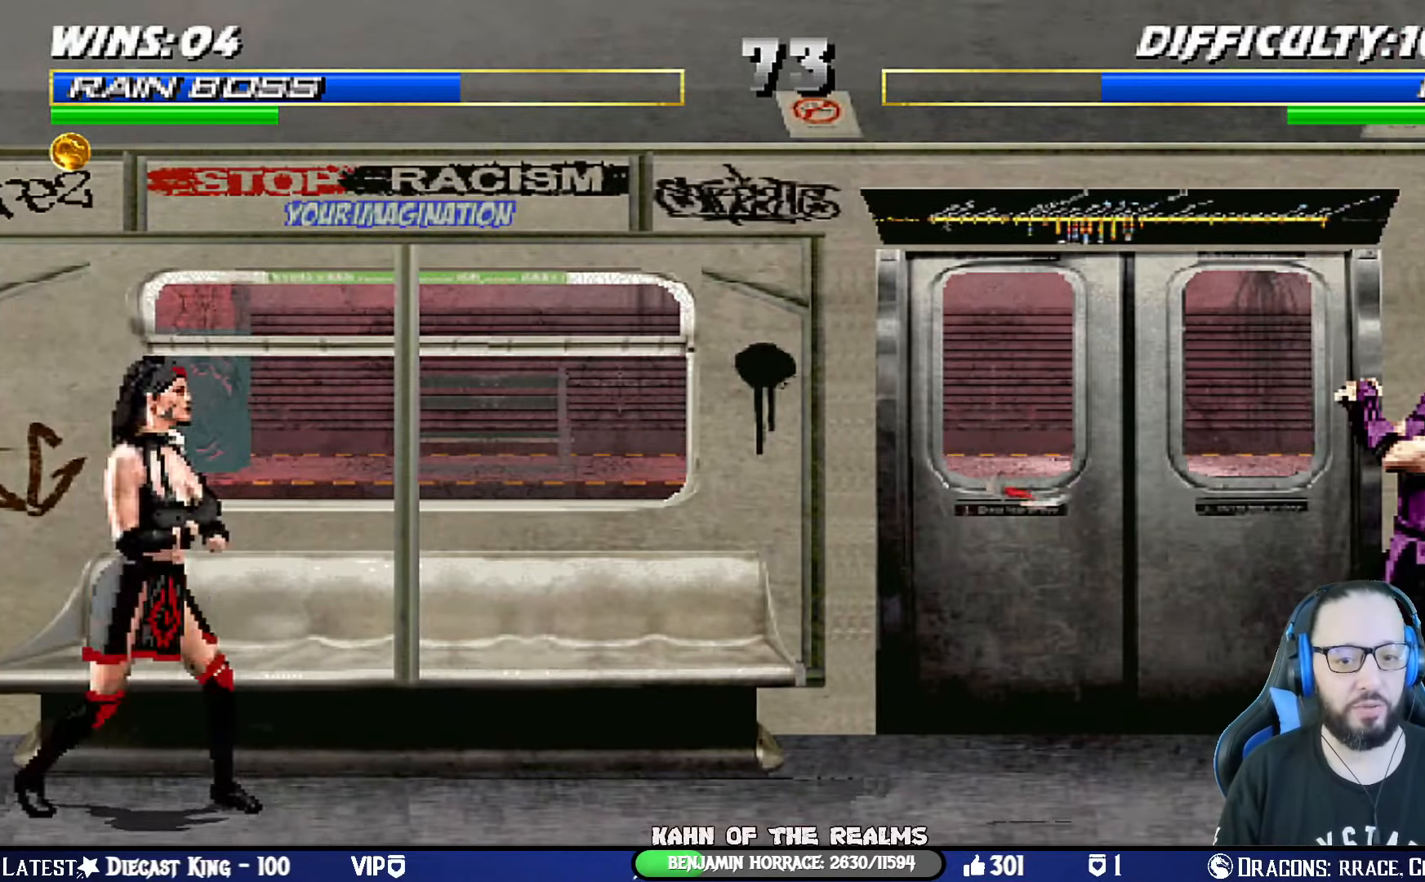
{"buttons": ["R1"], "left_stick": "center", "right_stick": "center", "events": []}
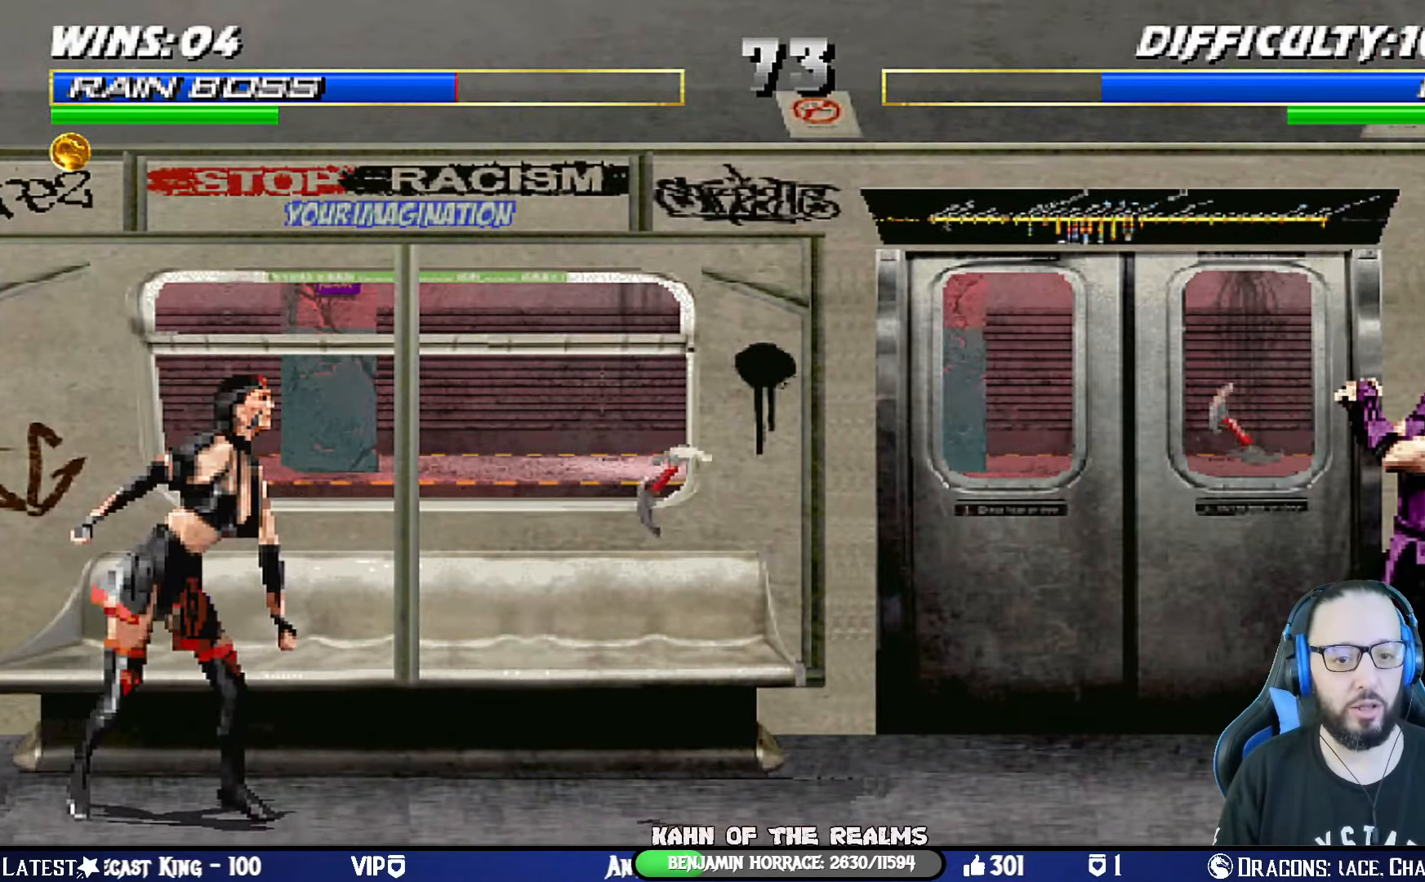
{"buttons": ["R1"], "left_stick": "center", "right_stick": "center", "events": [[16, "R1", "up"], [100, "DPAD_LEFT", "down"], [116, "L1", "down"], [200, "DPAD_LEFT", "up"], [216, "R1", "down"], [233, "L1", "up"]]}
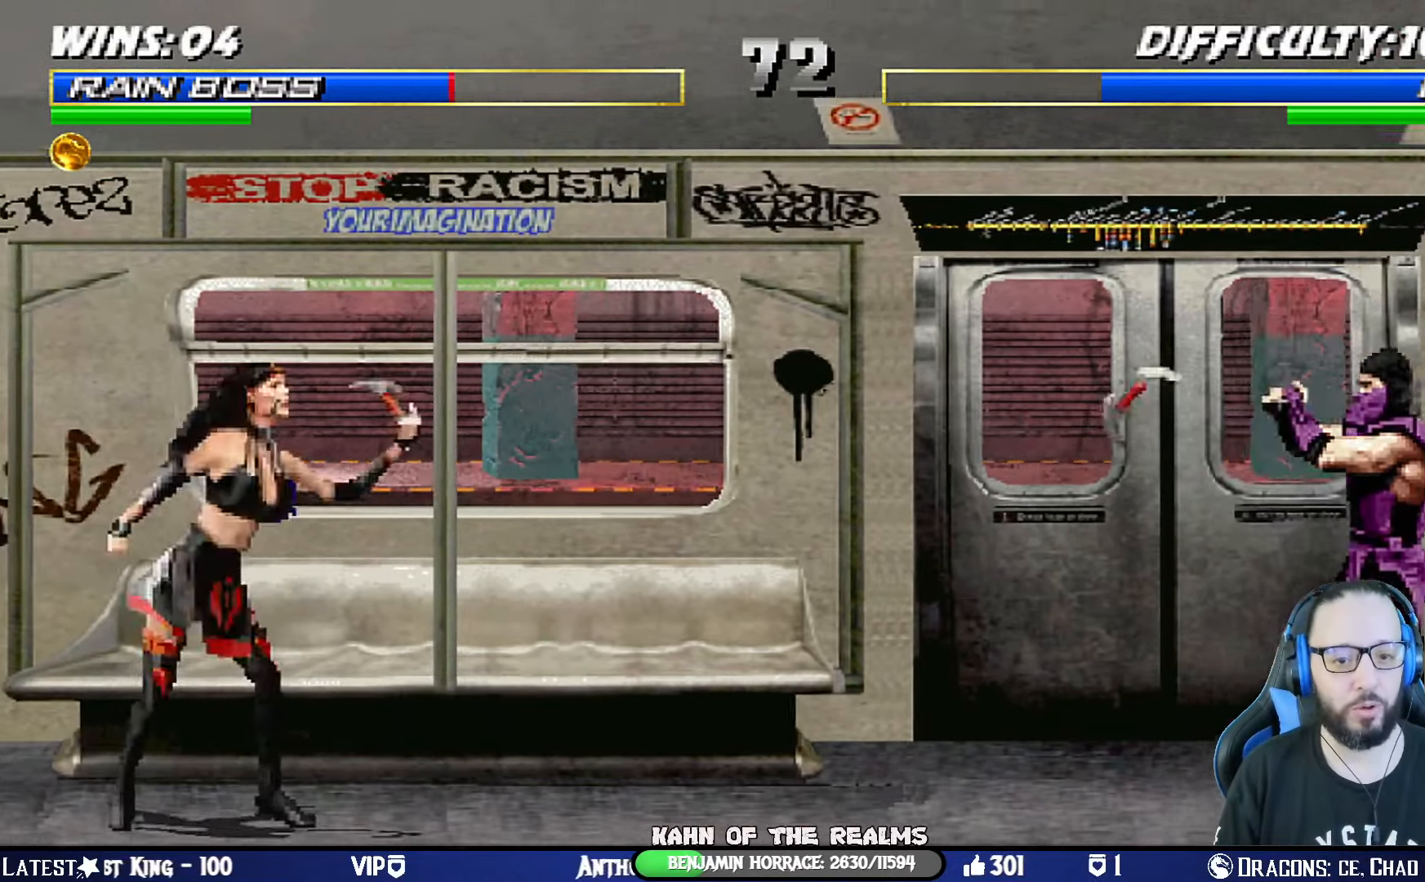
{"buttons": ["L1", "DPAD_UP", "DPAD_LEFT"], "left_stick": "center", "right_stick": "center", "events": [[67, "R1", "up"], [234, "DPAD_LEFT", "down"], [250, "L1", "down"], [367, "DPAD_UP", "down"]]}
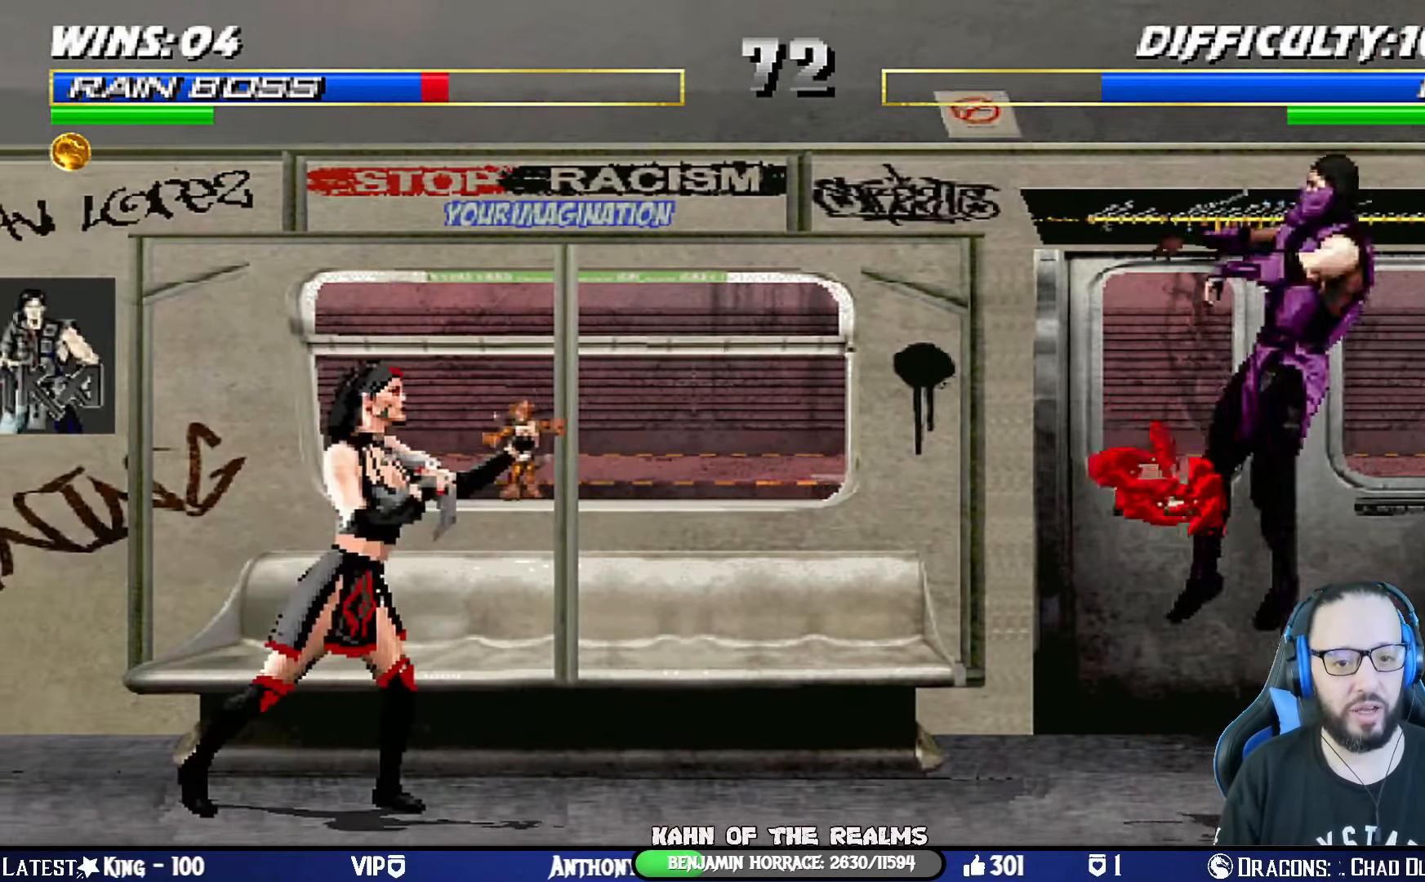
{"buttons": ["L1", "R1", "DPAD_DOWN", "DPAD_RIGHT"], "left_stick": "center", "right_stick": "center"}
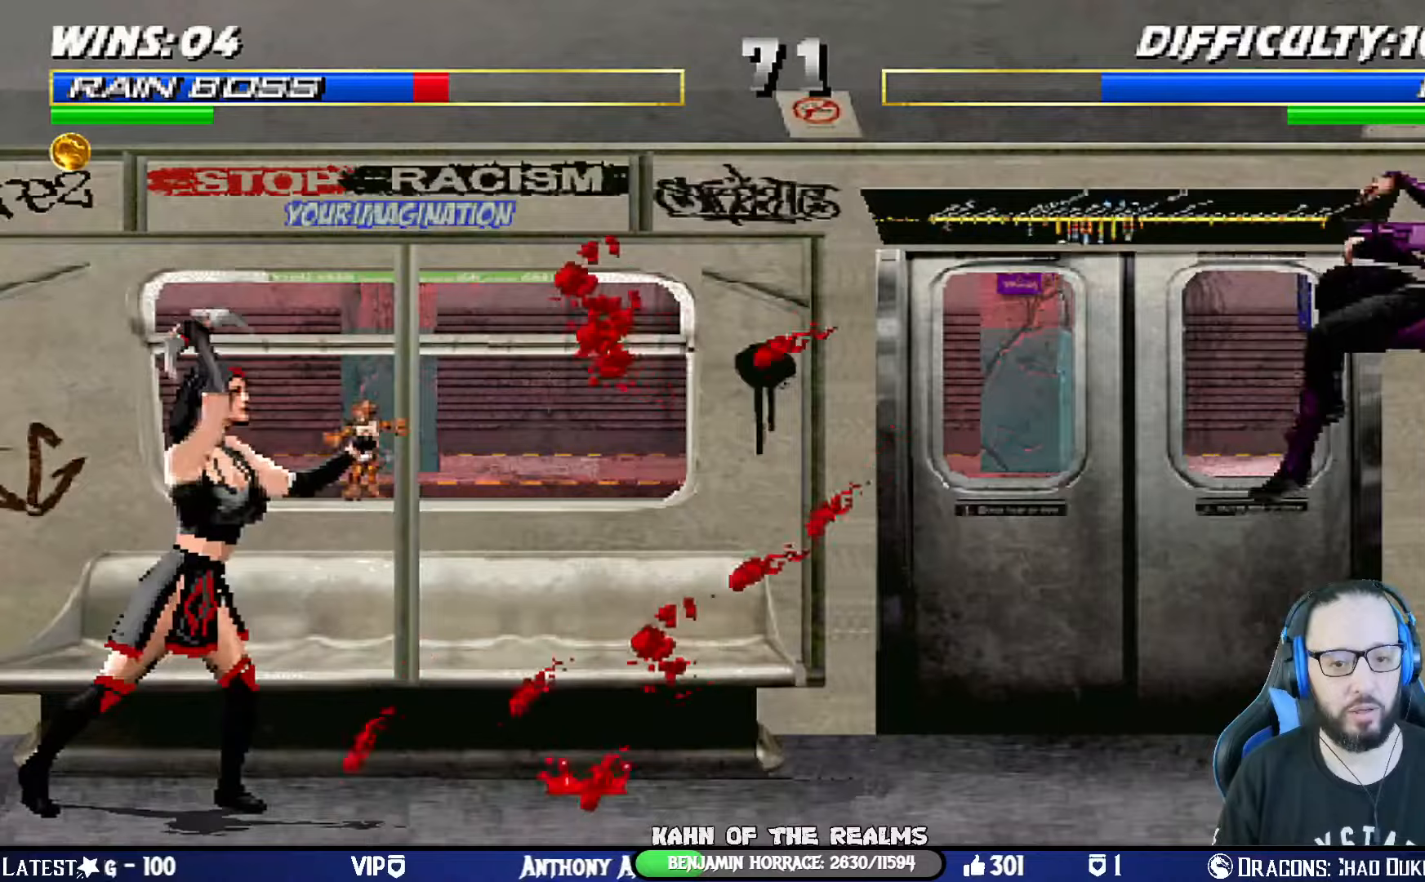
{"buttons": ["CROSS", "SQUARE", "R1", "DPAD_RIGHT"], "left_stick": "center", "right_stick": "center", "events": [[116, "L1", "up"], [150, "DPAD_DOWN", "up"], [167, "DPAD_RIGHT", "up"], [217, "R1", "up"], [233, "L1", "down"], [250, "DPAD_DOWN", "down"], [250, "DPAD_RIGHT", "down"], [267, "R1", "down"], [283, "CROSS", "down"], [300, "SQUARE", "down"], [367, "CIRCLE", "down"], [417, "TRIANGLE", "down"], [467, "DPAD_DOWN", "up"], [484, "TRIANGLE", "up"], [500, "CIRCLE", "up"], [500, "L1", "up"]]}
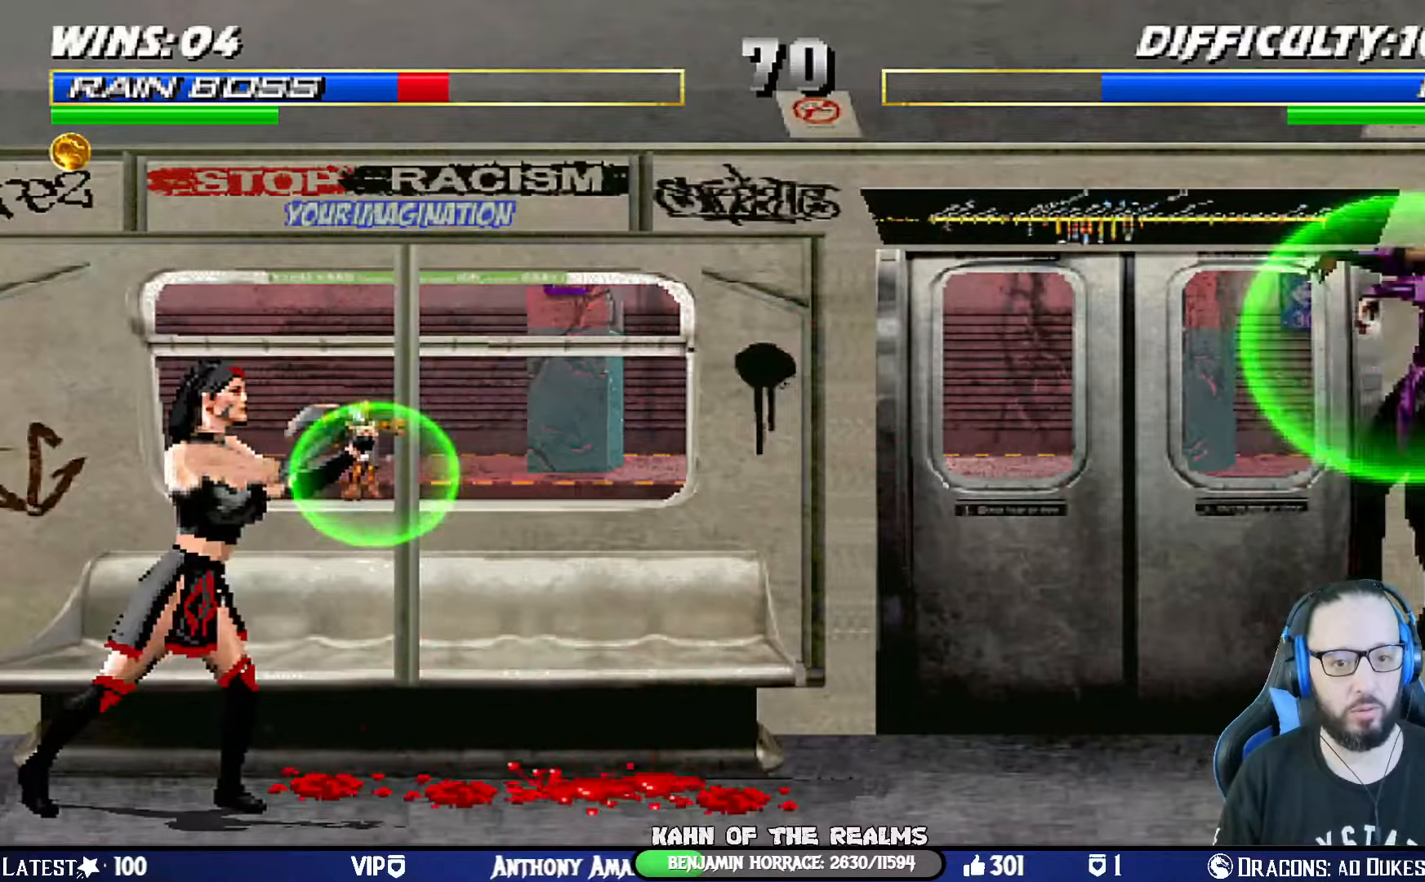
{"buttons": ["L1", "DPAD_DOWN", "DPAD_RIGHT"], "left_stick": "center", "right_stick": "center", "events": [[17, "CROSS", "up"], [17, "DPAD_RIGHT", "up"], [17, "SQUARE", "up"], [34, "DPAD_RIGHT", "down"], [34, "L1", "down"], [34, "R1", "up"], [50, "DPAD_DOWN", "down"], [84, "R1", "down"], [117, "SQUARE", "down"], [134, "CIRCLE", "down"], [150, "CROSS", "down"], [150, "TRIANGLE", "down"], [167, "CROSS", "up"], [267, "SQUARE", "up"], [300, "TRIANGLE", "up"], [317, "CIRCLE", "up"], [351, "DPAD_DOWN", "up"], [351, "R1", "up"], [367, "DPAD_RIGHT", "up"], [384, "L1", "up"], [467, "DPAD_DOWN", "down"], [484, "DPAD_RIGHT", "down"], [484, "L1", "down"]]}
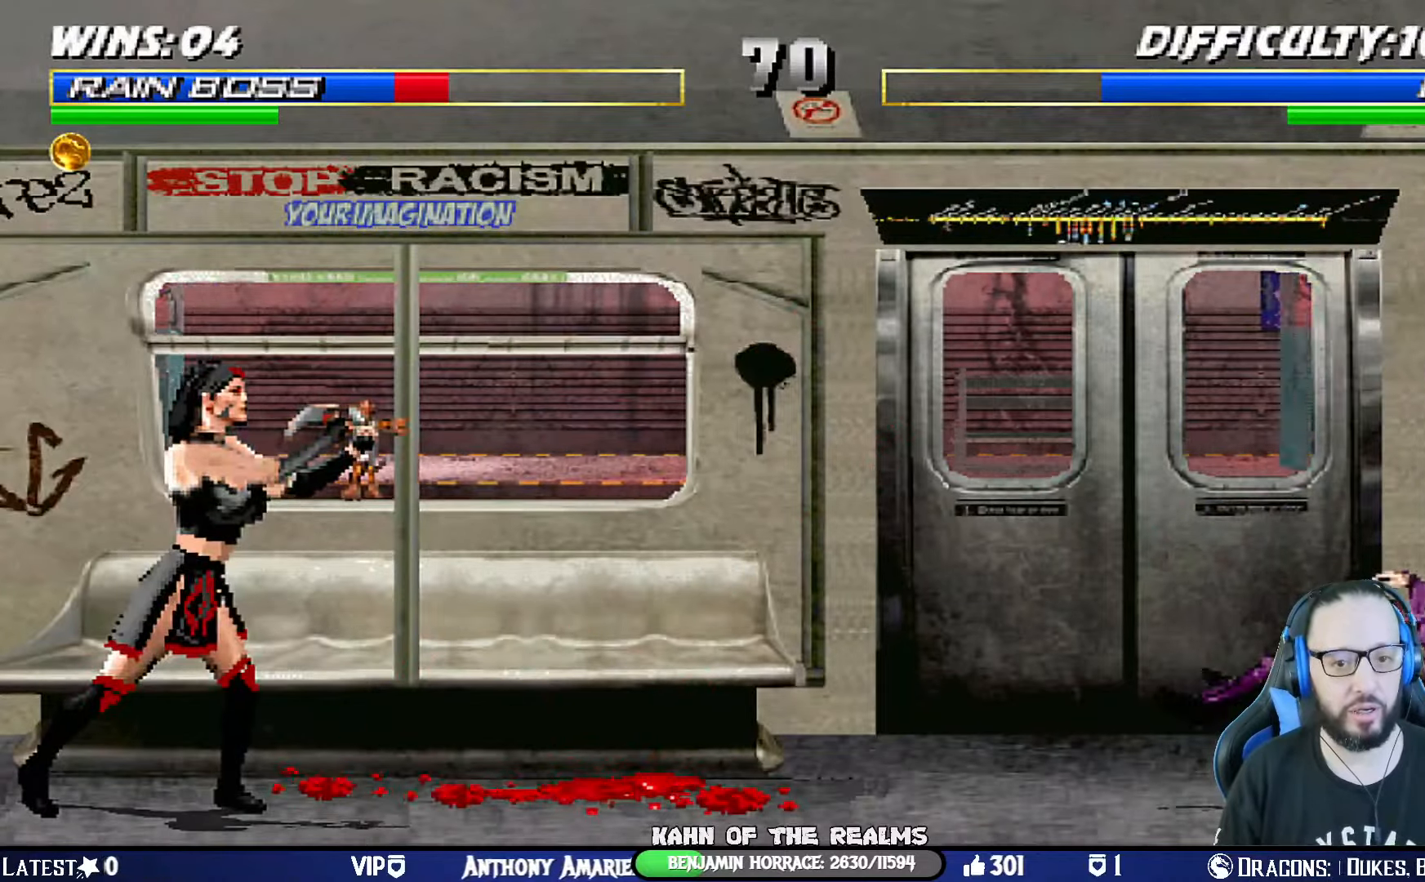
{"buttons": ["SQUARE", "DPAD_RIGHT"], "left_stick": "center", "right_stick": "center", "events": [[50, "R1", "down"], [133, "DPAD_DOWN", "up"], [133, "DPAD_RIGHT", "up"], [133, "R1", "up"], [167, "L1", "up"], [250, "DPAD_RIGHT", "down"], [333, "DPAD_RIGHT", "up"], [400, "DPAD_RIGHT", "down"], [467, "SQUARE", "down"]]}
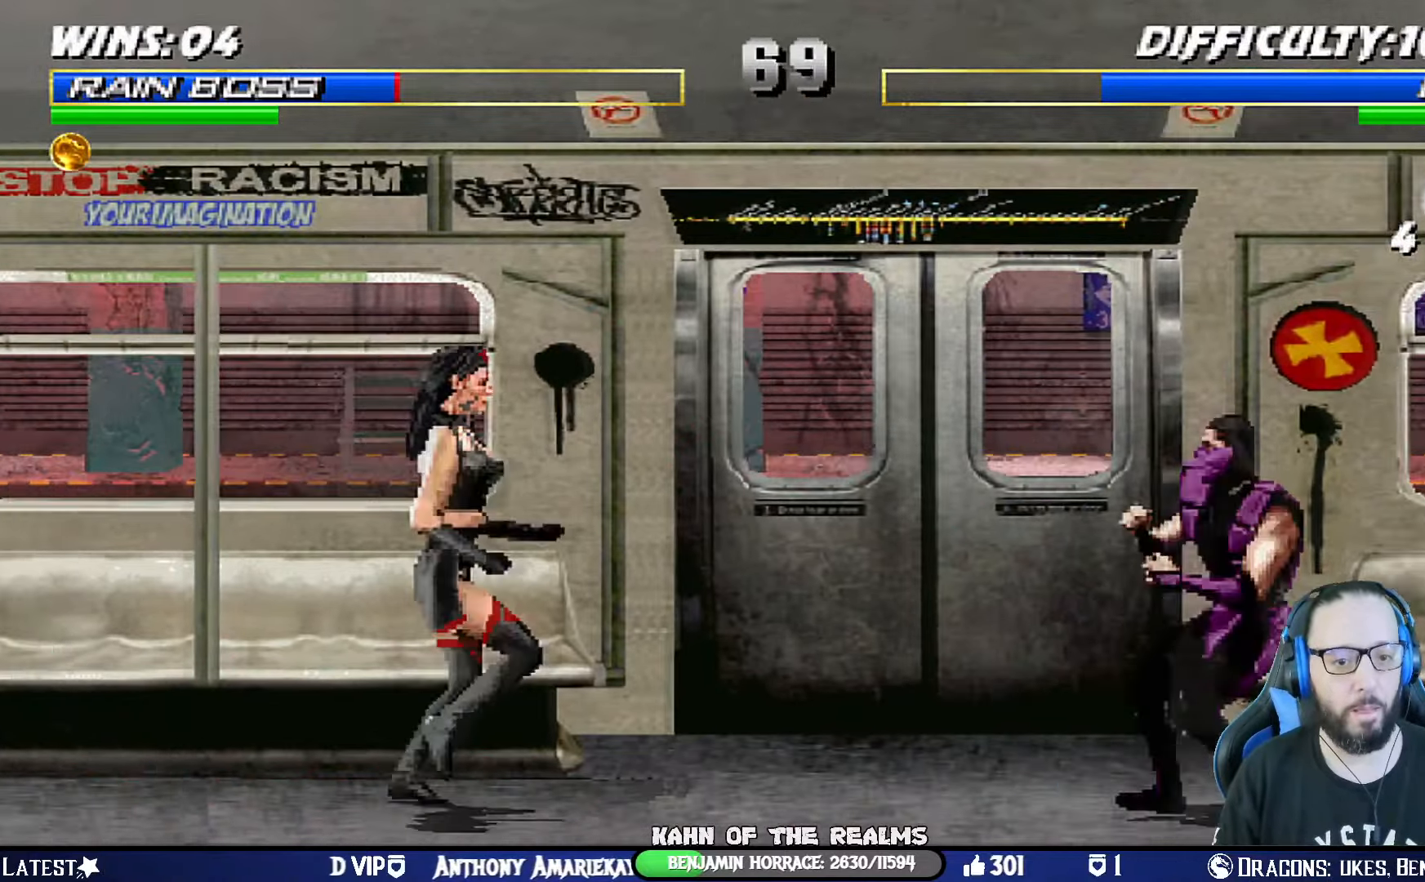
{"buttons": ["R1"], "left_stick": "center", "right_stick": "center", "events": [[84, "R1", "down"], [100, "SQUARE", "up"], [150, "DPAD_RIGHT", "up"]]}
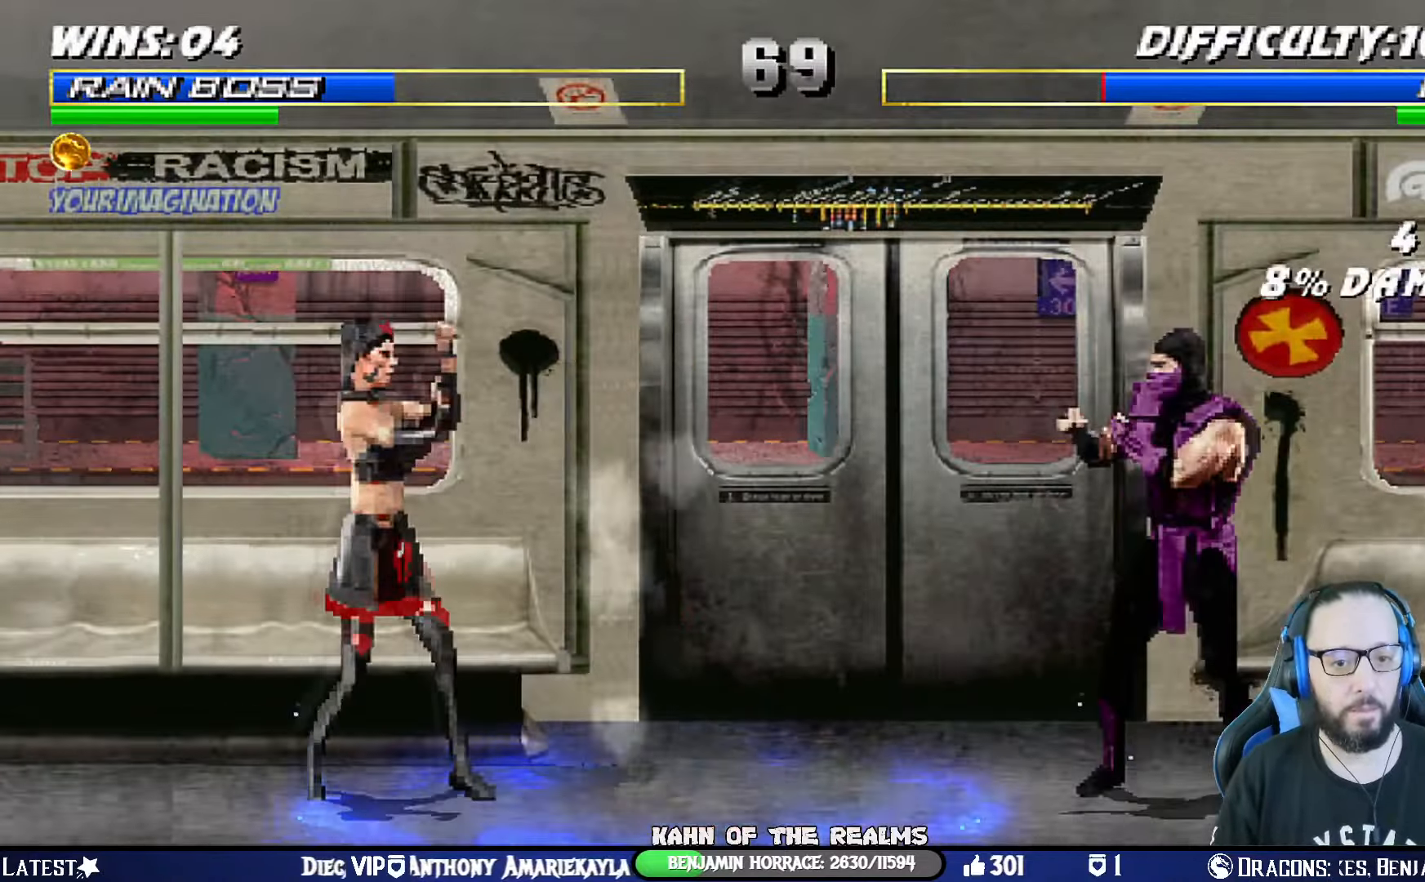
{"buttons": ["L1", "DPAD_LEFT"], "left_stick": "center", "right_stick": "center", "events": [[16, "R1", "up"], [367, "DPAD_LEFT", "down"], [367, "L1", "down"]]}
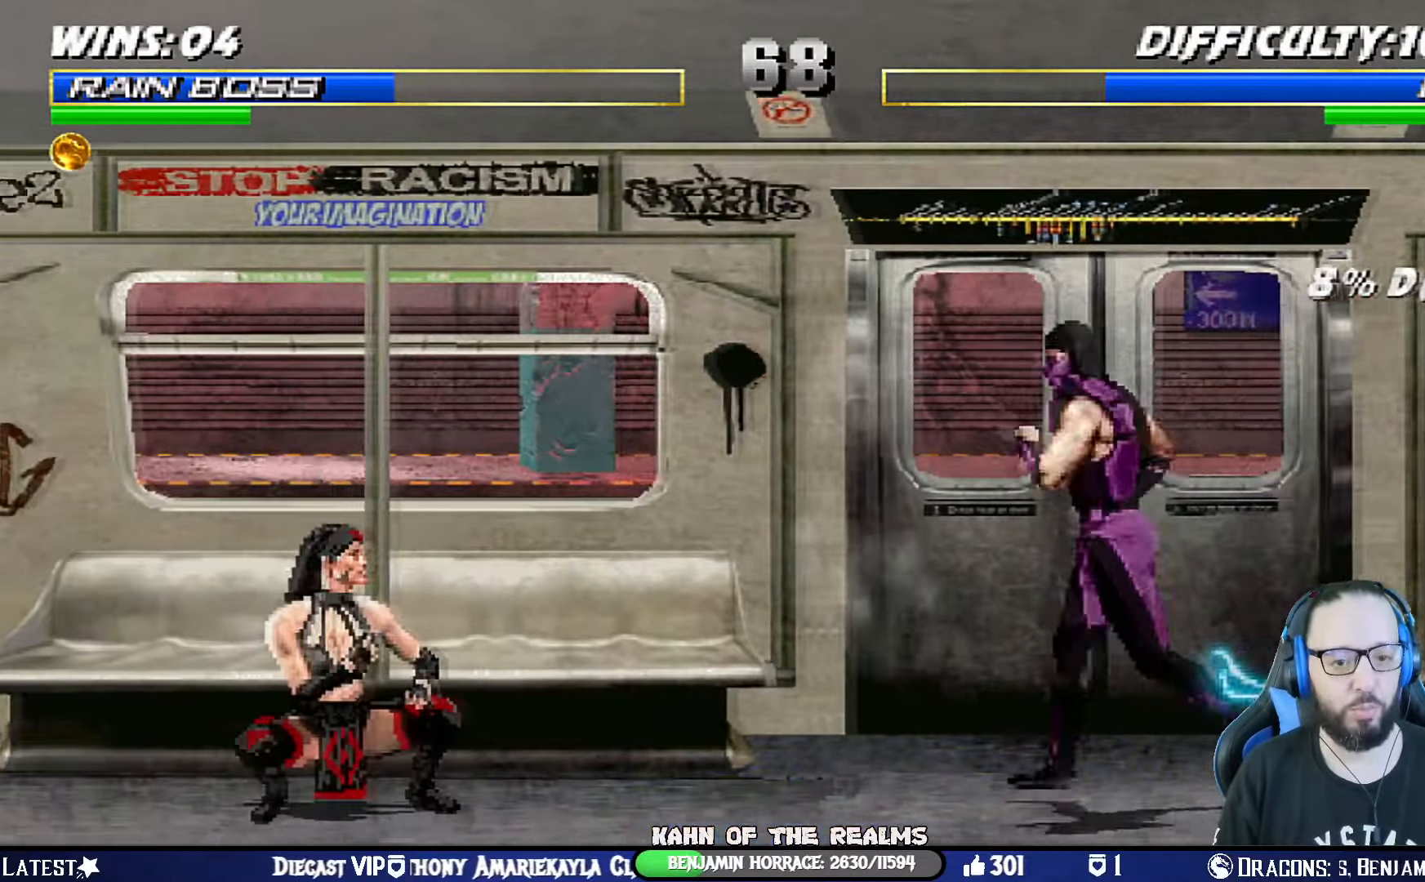
{"buttons": ["CIRCLE", "TRIANGLE", "L1", "DPAD_RIGHT"], "left_stick": "center", "right_stick": "center", "events": [[17, "DPAD_UP", "down"], [317, "SQUARE", "down"], [334, "DPAD_LEFT", "up"], [334, "DPAD_UP", "up"], [401, "DPAD_RIGHT", "down"], [417, "SQUARE", "up"], [484, "CIRCLE", "down"], [484, "TRIANGLE", "down"]]}
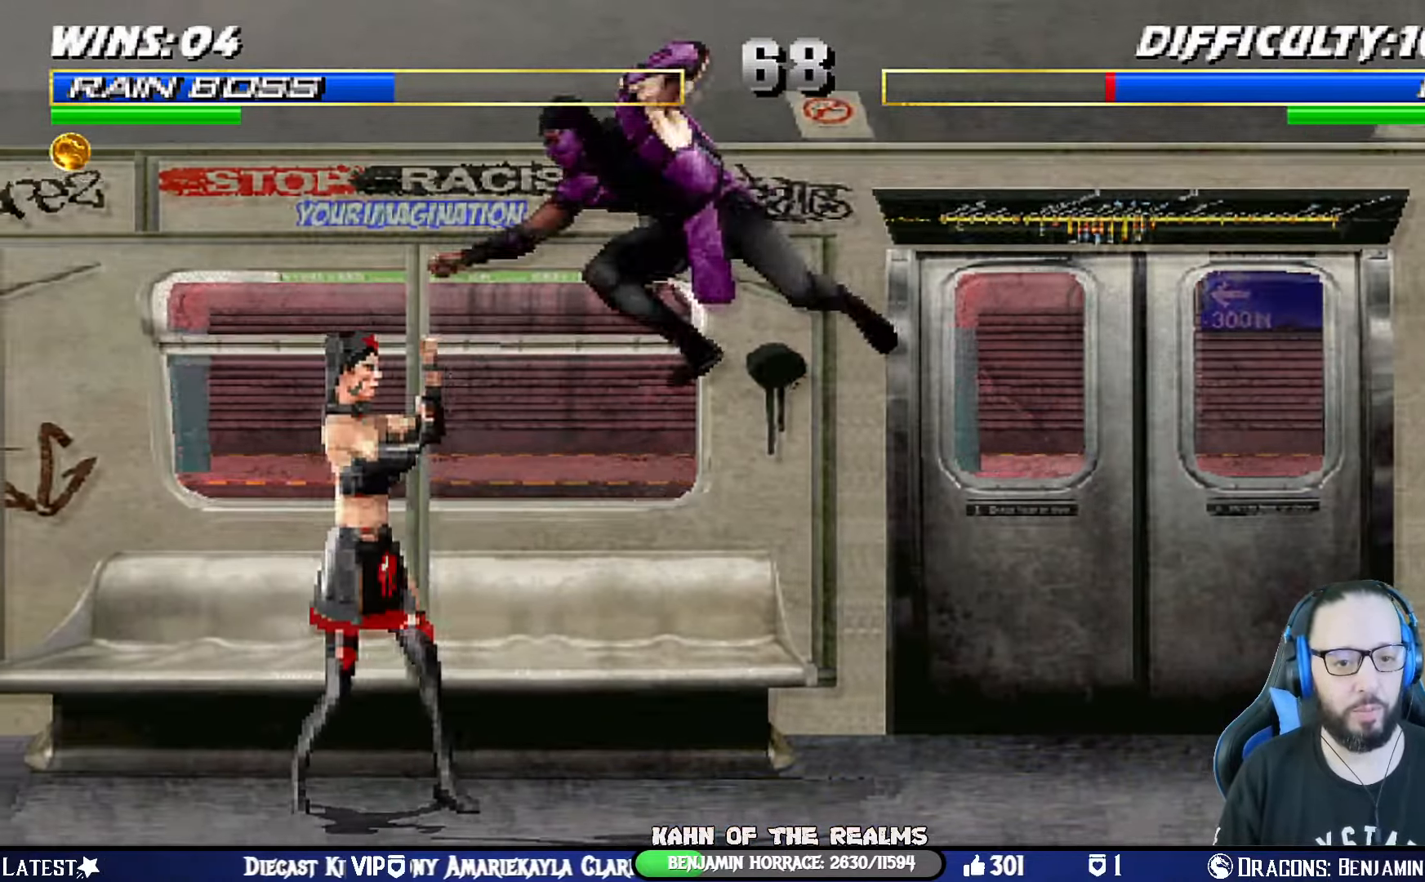
{"buttons": ["CIRCLE", "L1", "DPAD_RIGHT"], "left_stick": "center", "right_stick": "center", "events": [[66, "CIRCLE", "up"], [66, "TRIANGLE", "up"], [133, "CIRCLE", "down"], [133, "TRIANGLE", "down"], [200, "CIRCLE", "up"], [200, "TRIANGLE", "up"], [267, "CIRCLE", "down"], [283, "TRIANGLE", "down"], [350, "CIRCLE", "up"], [350, "TRIANGLE", "up"], [417, "CIRCLE", "down"], [417, "TRIANGLE", "down"], [500, "TRIANGLE", "up"]]}
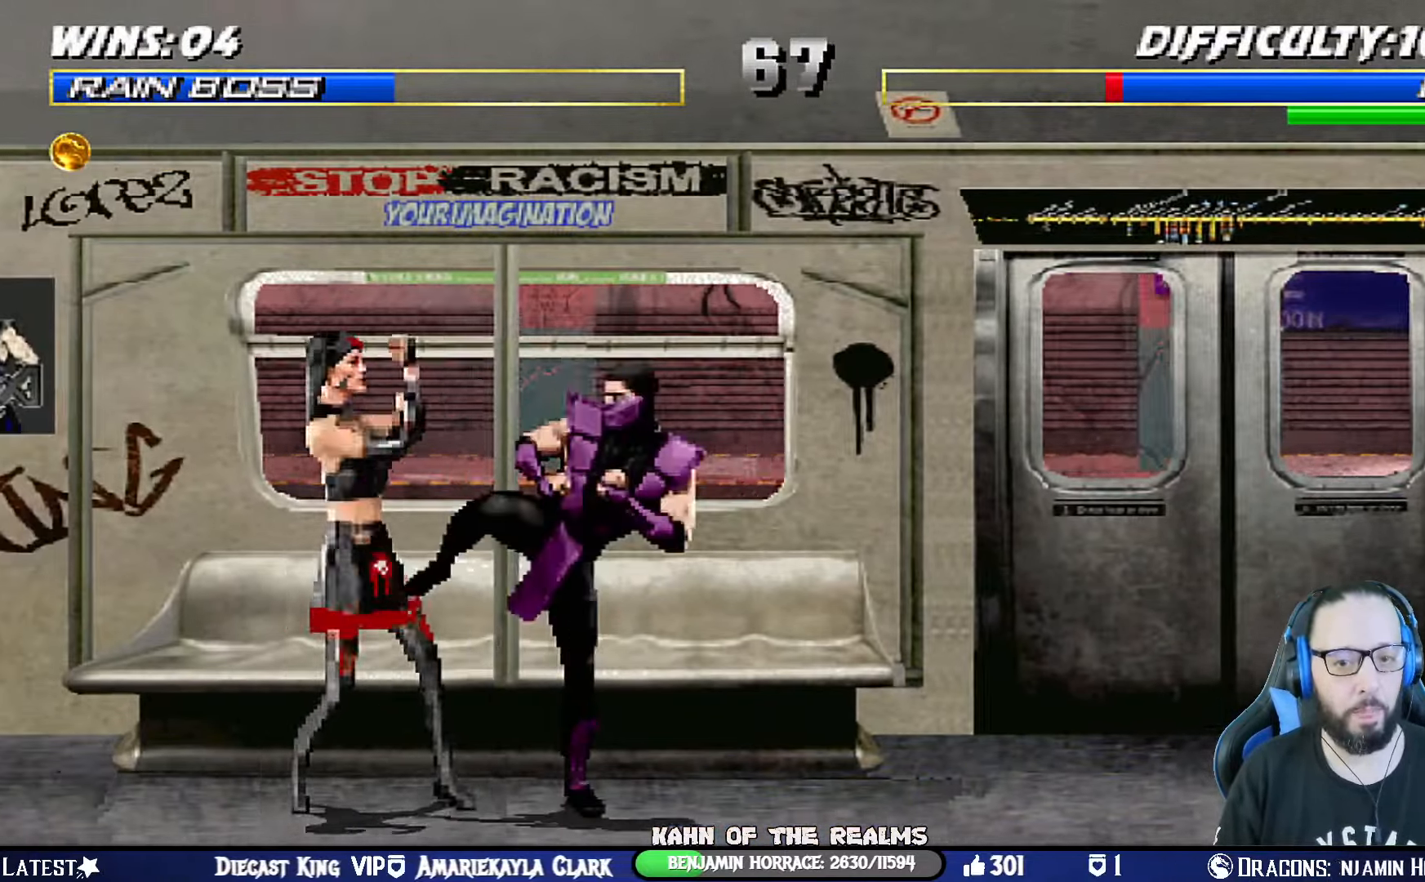
{"buttons": ["L1", "DPAD_RIGHT"], "left_stick": "center", "right_stick": "center", "events": [[17, "CIRCLE", "up"], [67, "CIRCLE", "down"], [100, "TRIANGLE", "down"], [167, "TRIANGLE", "up"], [184, "CIRCLE", "up"], [234, "CIRCLE", "down"], [250, "TRIANGLE", "down"], [334, "CIRCLE", "up"], [334, "TRIANGLE", "up"], [384, "CIRCLE", "down"], [417, "TRIANGLE", "down"], [484, "CIRCLE", "up"], [501, "TRIANGLE", "up"]]}
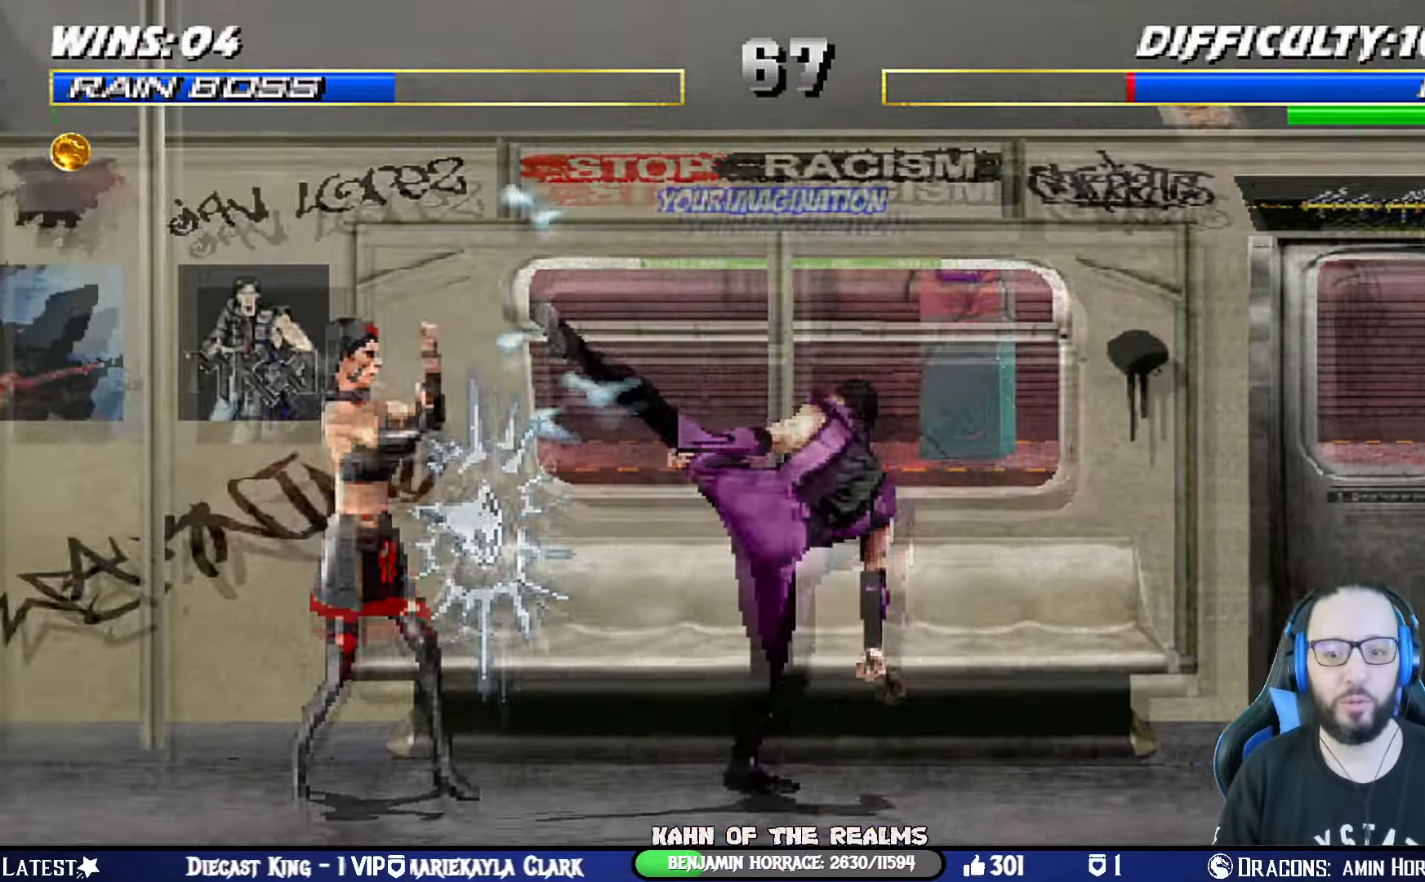
{"buttons": ["SQUARE", "DPAD_RIGHT"], "left_stick": "center", "right_stick": "center", "events": [[16, "DPAD_UP", "down"], [50, "CIRCLE", "down"], [50, "TRIANGLE", "down"], [83, "DPAD_UP", "up"], [116, "DPAD_RIGHT", "up"], [133, "L1", "up"], [167, "CIRCLE", "up"], [183, "TRIANGLE", "up"], [200, "DPAD_RIGHT", "down"], [283, "DPAD_RIGHT", "up"], [350, "DPAD_RIGHT", "down"], [450, "DPAD_RIGHT", "up"], [467, "SQUARE", "down"], [484, "DPAD_RIGHT", "down"]]}
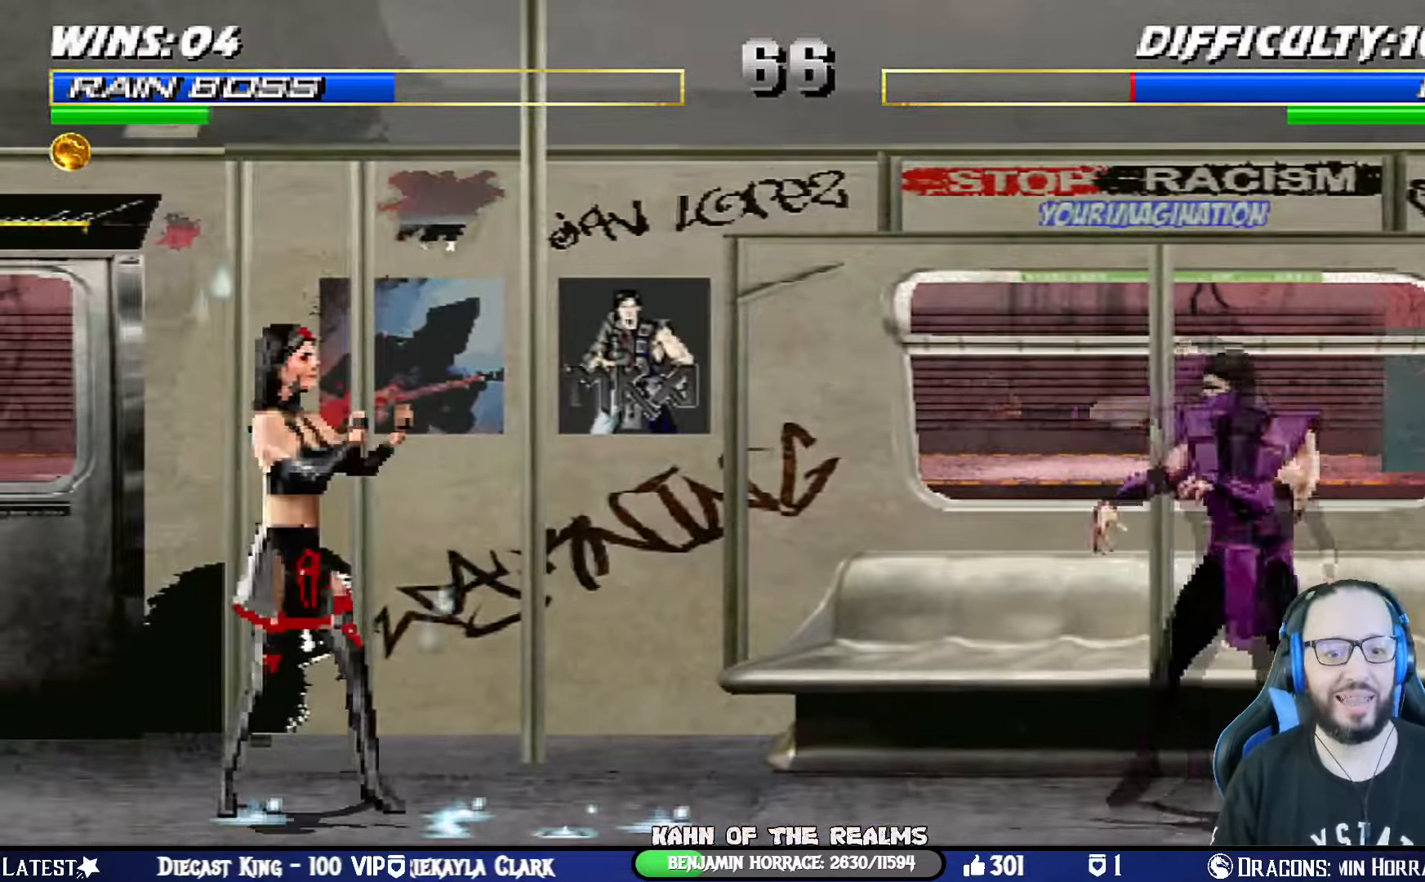
{"buttons": ["R1"], "left_stick": "center", "right_stick": "center", "events": [[67, "R1", "down"], [67, "SQUARE", "up"], [84, "DPAD_RIGHT", "up"]]}
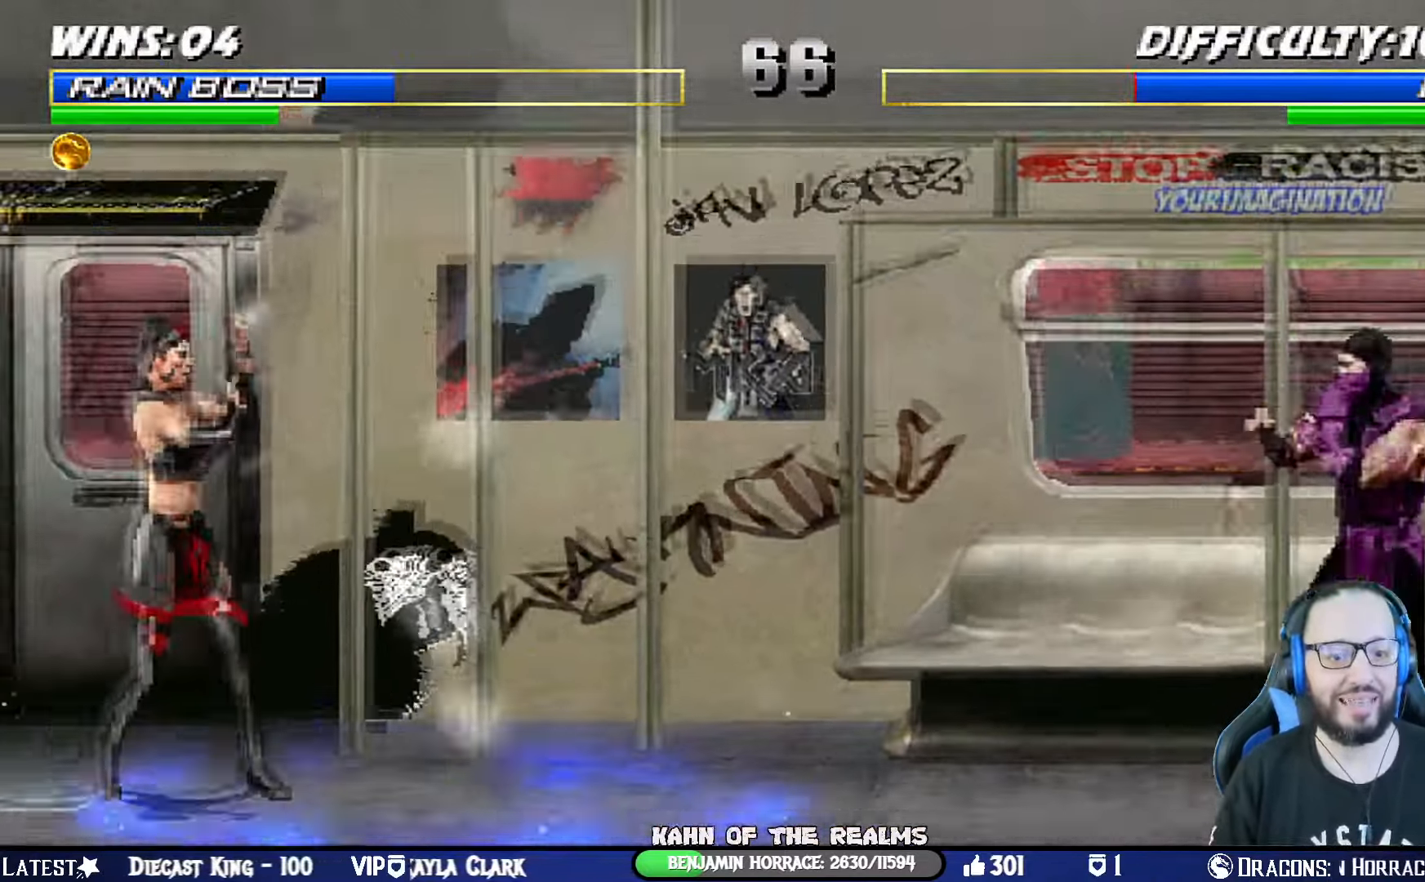
{"buttons": ["L1", "DPAD_UP", "DPAD_LEFT"], "left_stick": "center", "right_stick": "center", "events": [[132, "R1", "up"], [266, "DPAD_LEFT", "down"], [333, "L1", "down"], [499, "DPAD_UP", "down"]]}
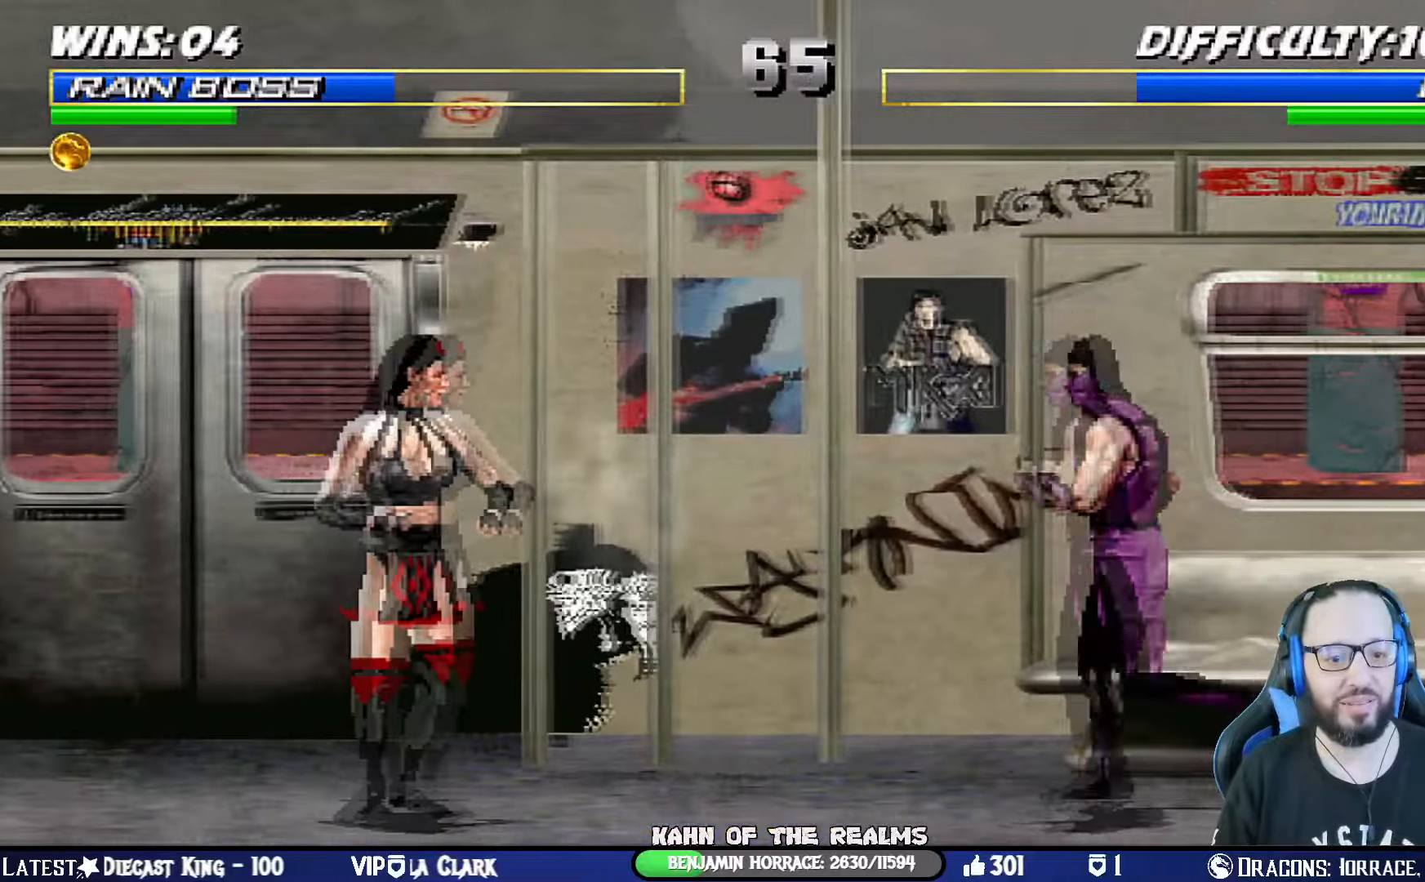
{"buttons": ["CIRCLE", "L1", "DPAD_RIGHT"], "left_stick": "center", "right_stick": "center", "events": [[267, "DPAD_LEFT", "up"], [284, "DPAD_UP", "up"], [301, "SQUARE", "down"], [401, "DPAD_RIGHT", "down"], [418, "SQUARE", "up"], [501, "CIRCLE", "down"]]}